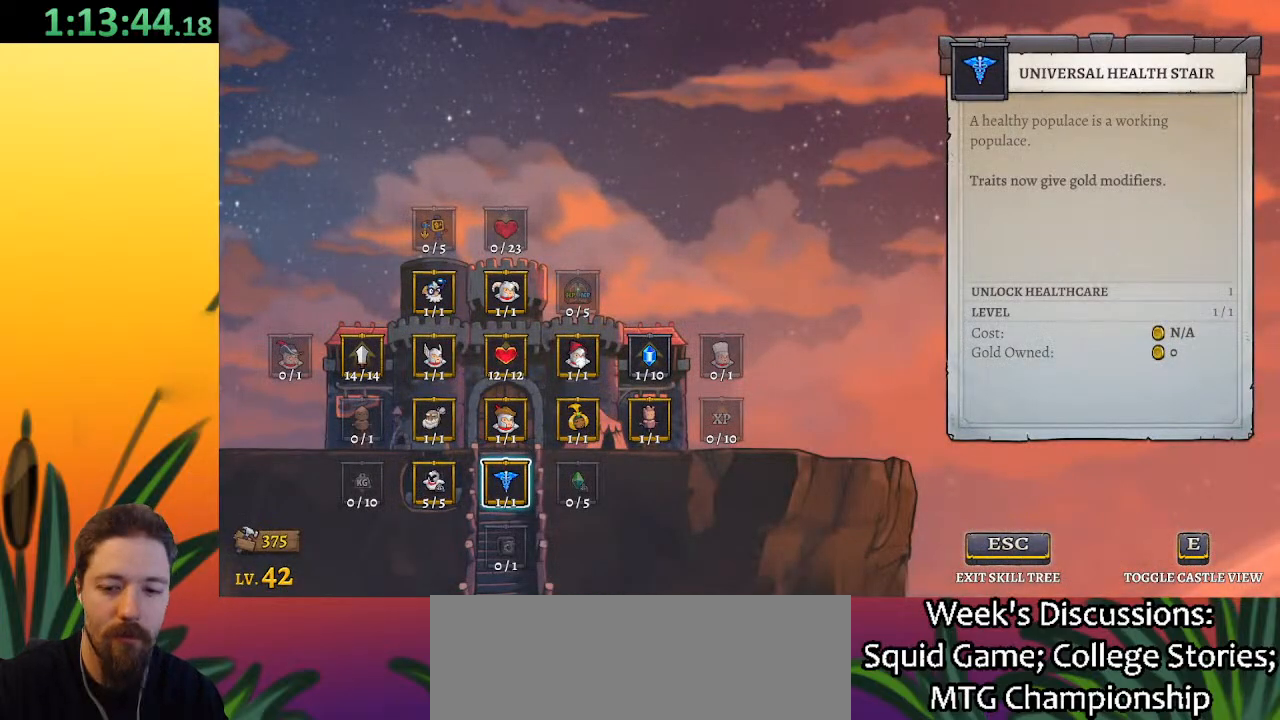
Gameplay with keyboard; each line is a JSON object with the keys held at the frame after it. "events" lists presses ("down") and releases ("up") of "a", "c", "d", "down", "left", "right", "s", "up", "x" and "z" between this image and that frame as [ms after this image, input, new state], when the widget could be followed in between. No other keys are recorded. Mouse input is not recorded.
{"keys": ["right"], "events": [[117, "right", "down"]]}
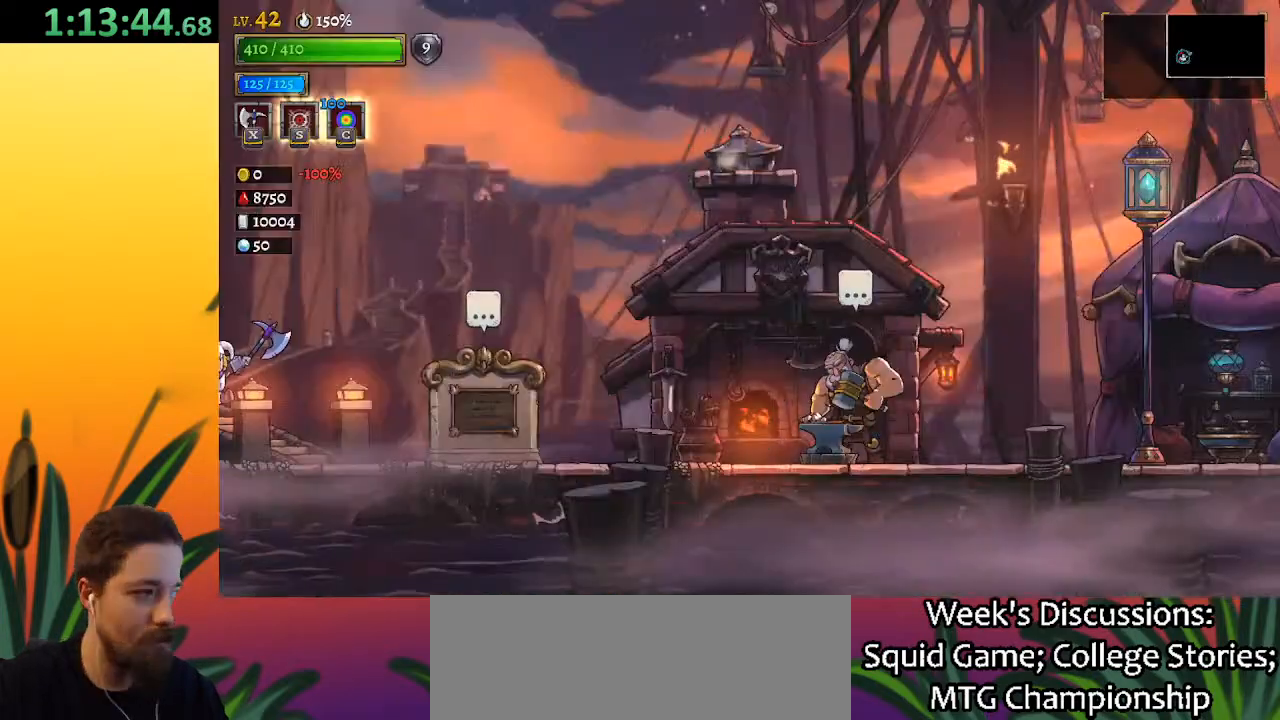
{"keys": ["d", "right"], "events": [[483, "d", "down"]]}
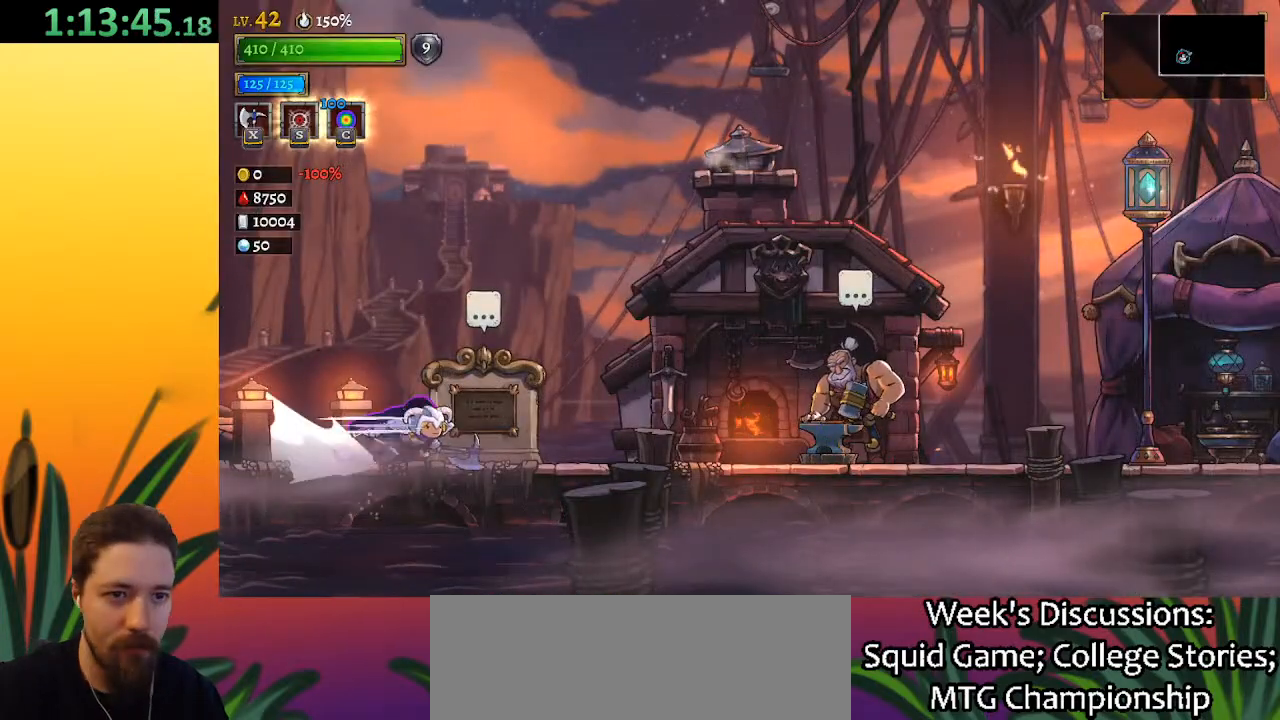
{"keys": ["right"], "events": [[500, "d", "up"]]}
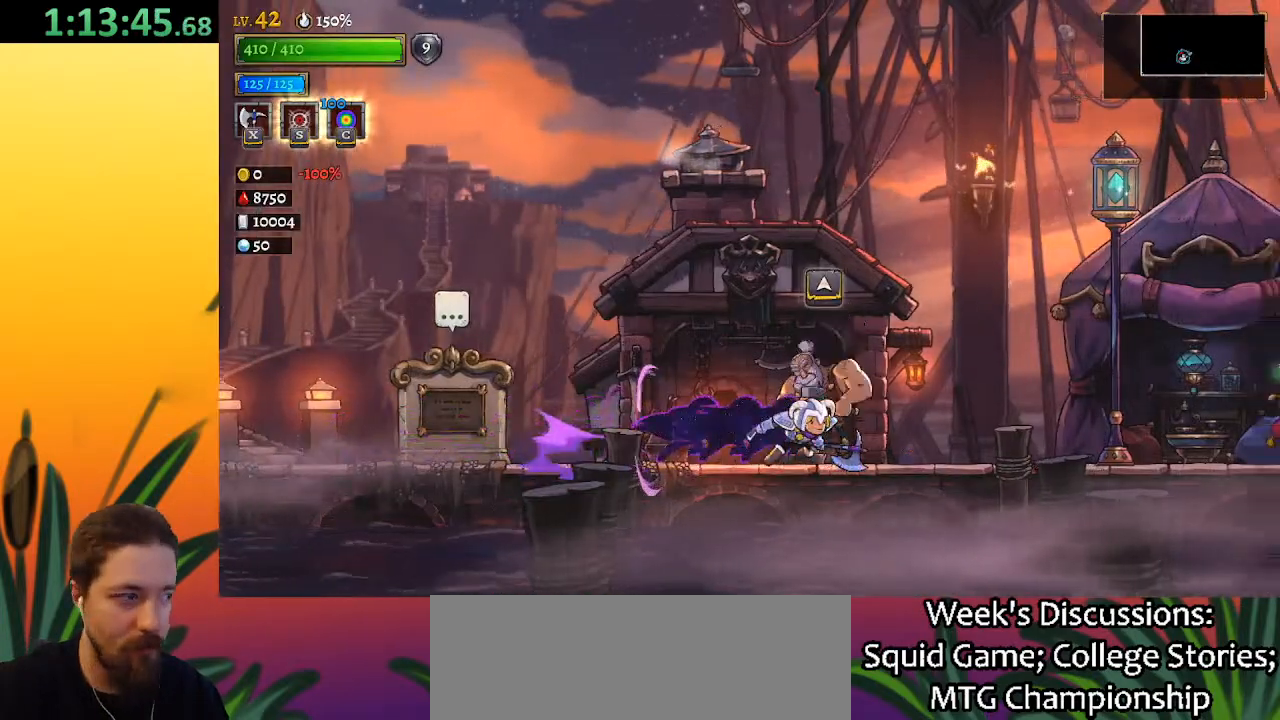
{"keys": ["d", "right"], "events": [[50, "d", "down"]]}
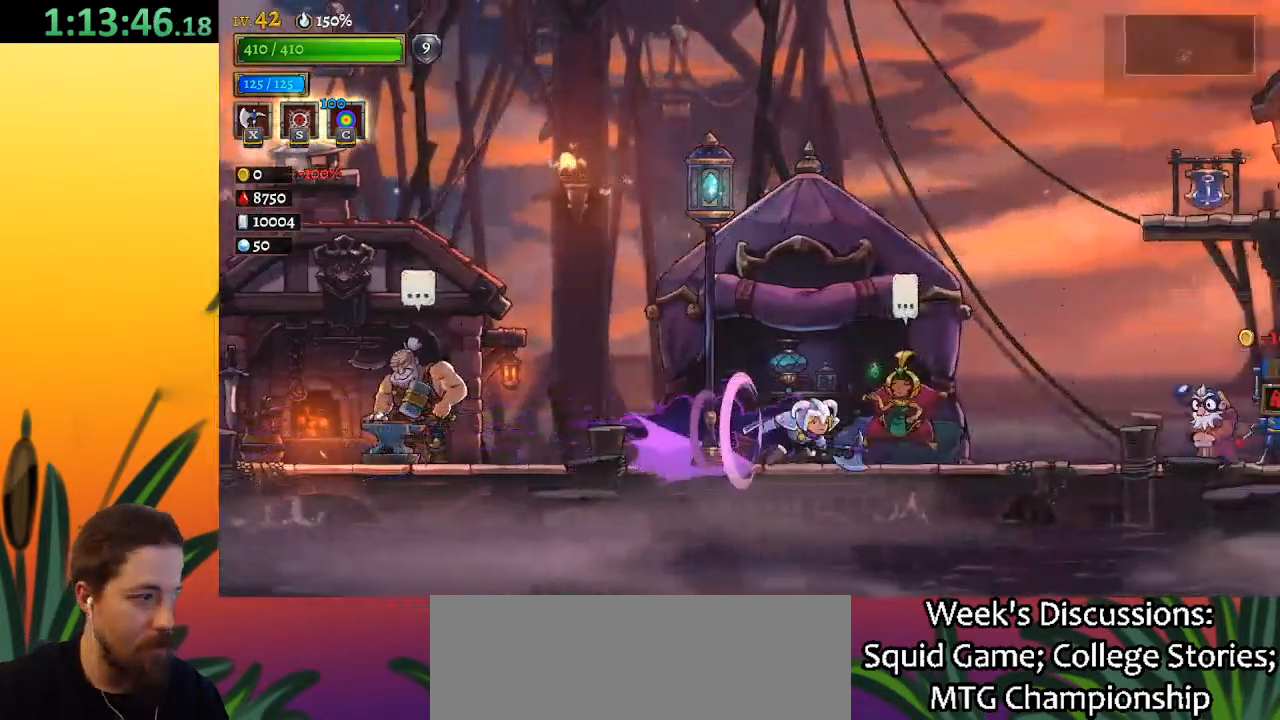
{"keys": ["right"], "events": [[17, "d", "up"], [100, "d", "down"], [483, "d", "up"]]}
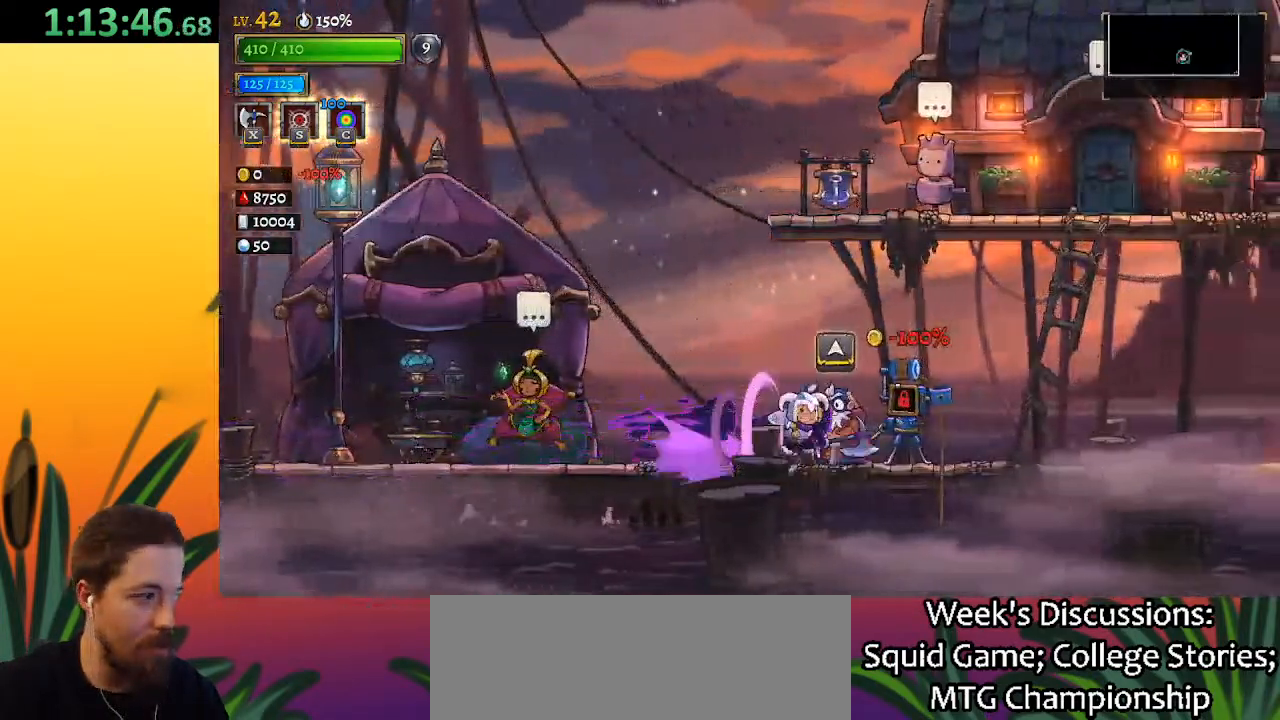
{"keys": ["d", "right"], "events": [[33, "d", "down"]]}
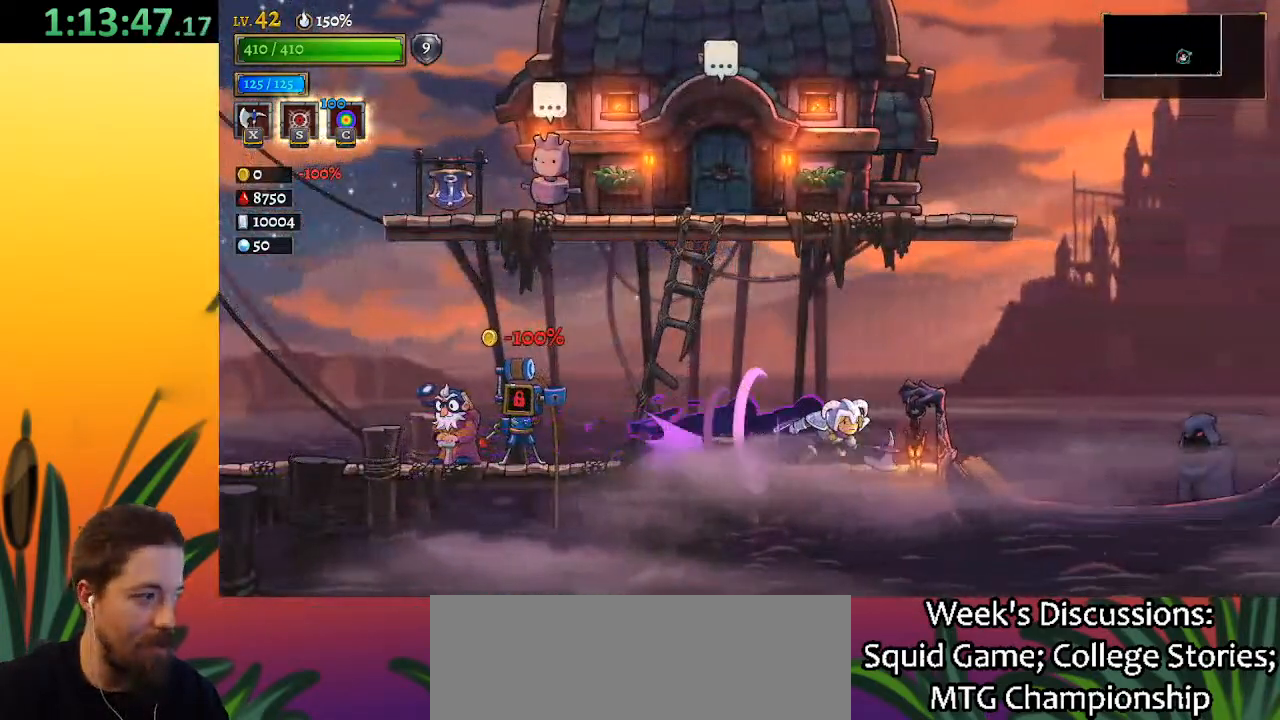
{"keys": [], "events": [[100, "d", "up"], [183, "d", "down"], [283, "d", "up"], [417, "right", "up"]]}
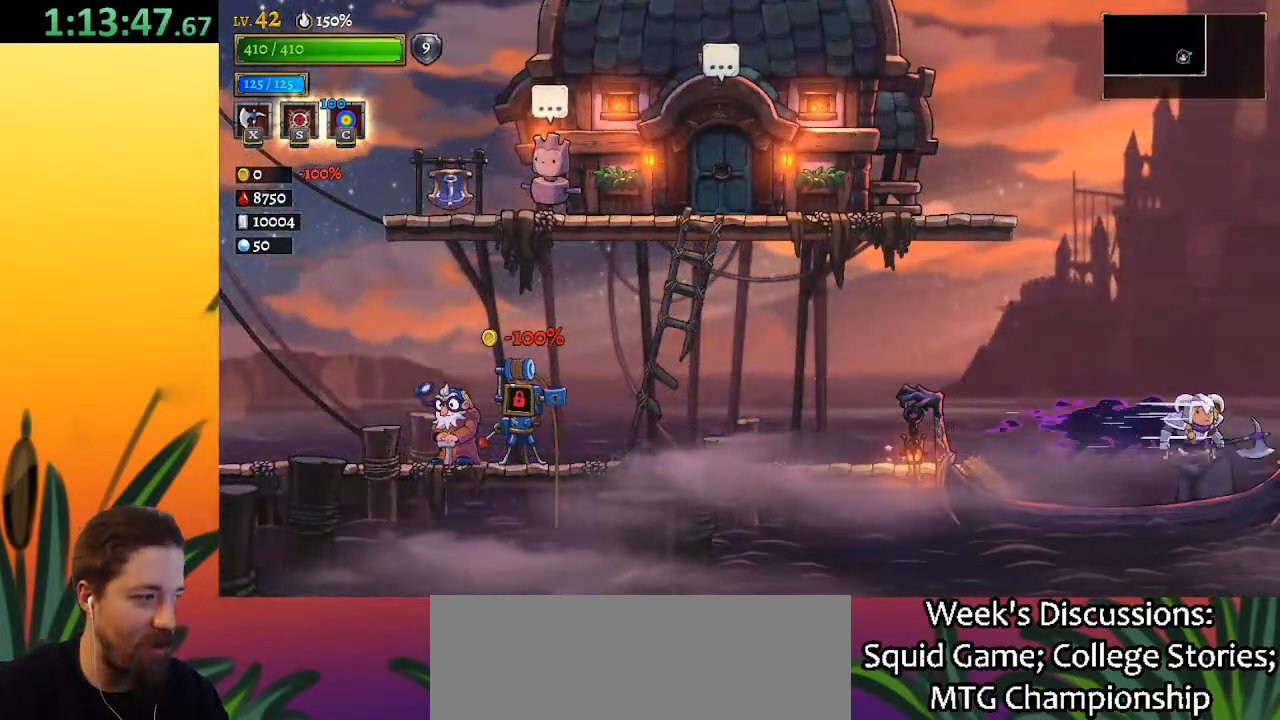
{"keys": [], "events": [[67, "left", "down"], [200, "left", "up"], [350, "up", "down"], [483, "up", "up"]]}